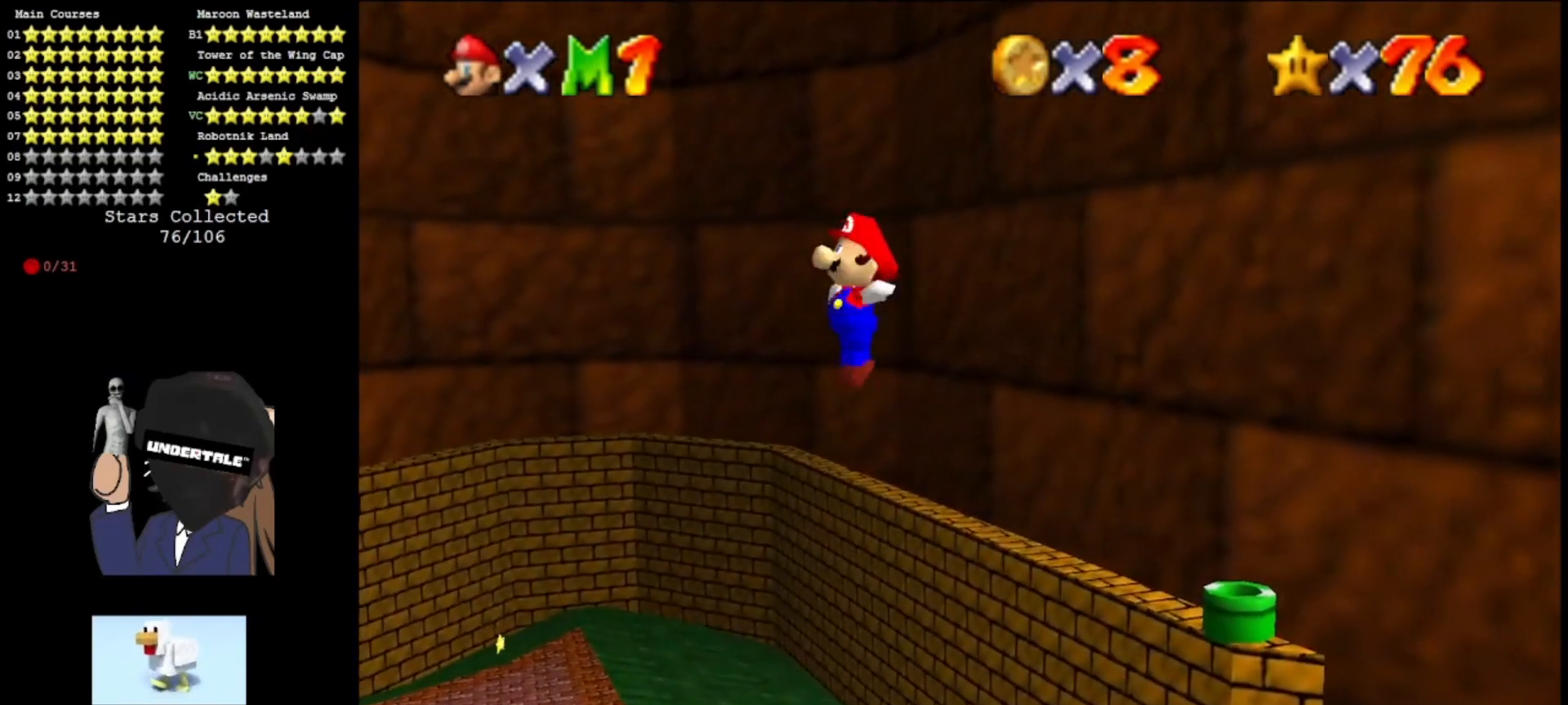
Gameplay with a controller (Nintendo layout); each line is a JSON object with the inputs held at the frame after it. "events" lists button and stick changes between this image and that frame as [ms after this image, input, new state], when the widget could be followed in between. Not read: L3 R3.
{"buttons": ["A"], "left_stick": "up-right", "events": [[100, "left_stick", "up-right"]]}
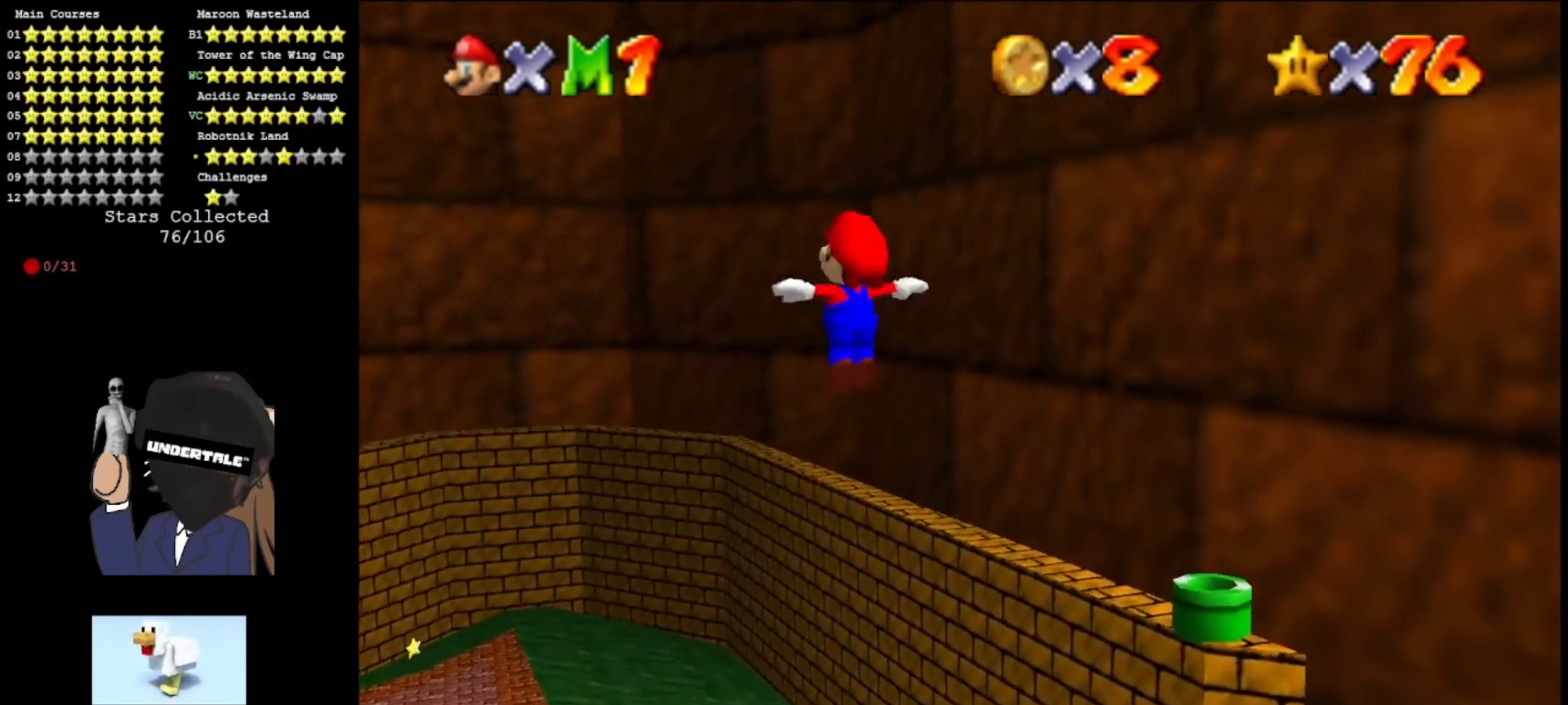
{"buttons": ["A"], "left_stick": "up-right", "events": []}
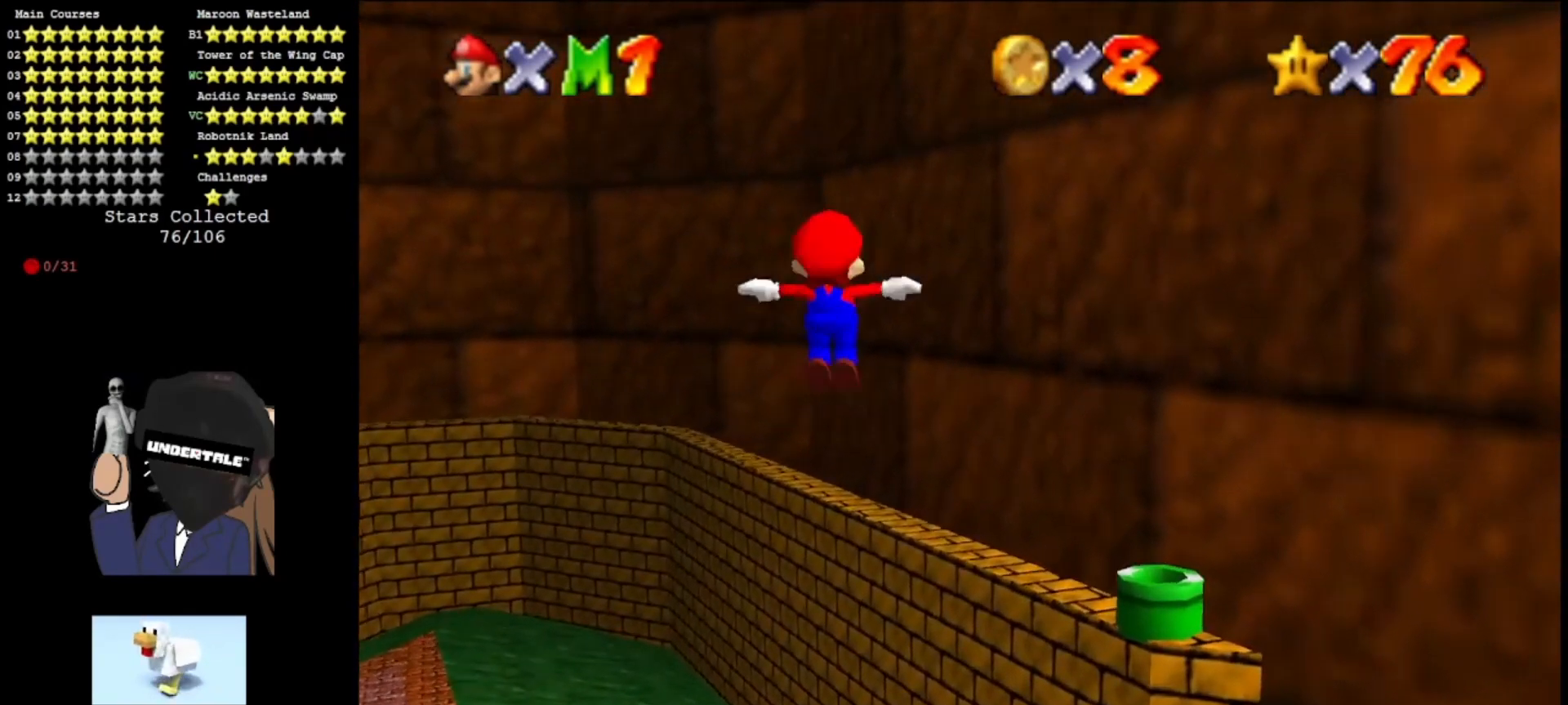
{"buttons": ["A"], "left_stick": "up-right", "events": []}
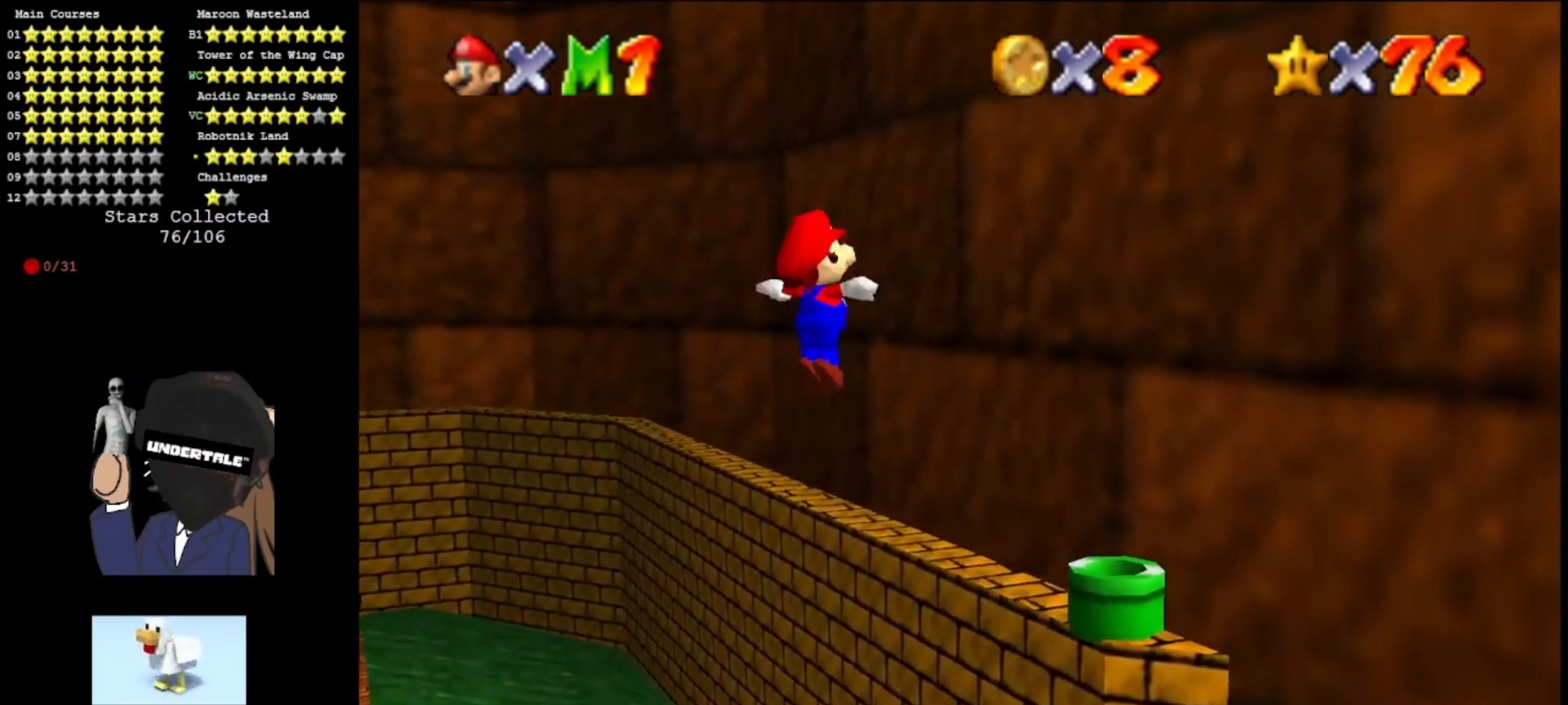
{"buttons": ["A"], "left_stick": "up", "events": [[67, "left_stick", "up"]]}
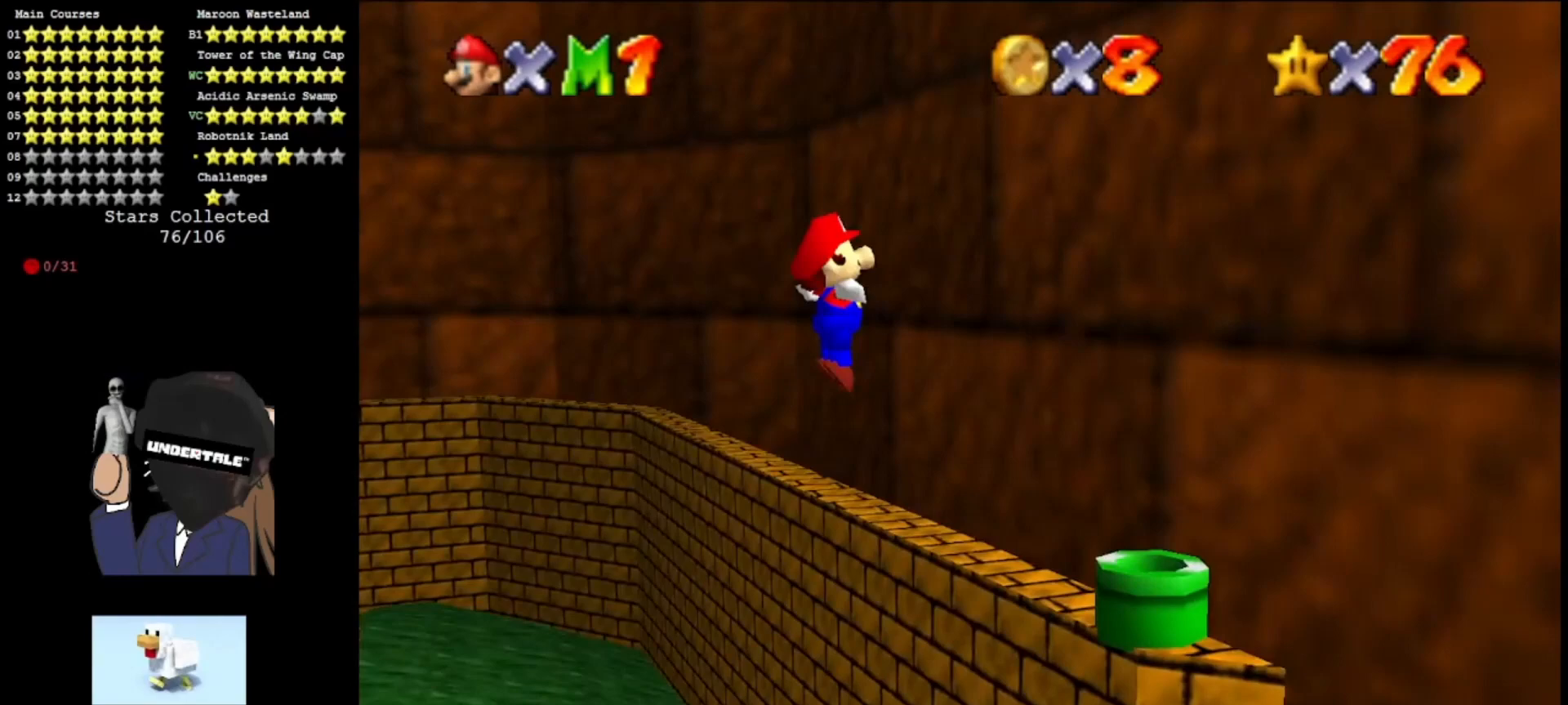
{"buttons": ["A"], "left_stick": "up-left", "events": [[500, "left_stick", "up-left"]]}
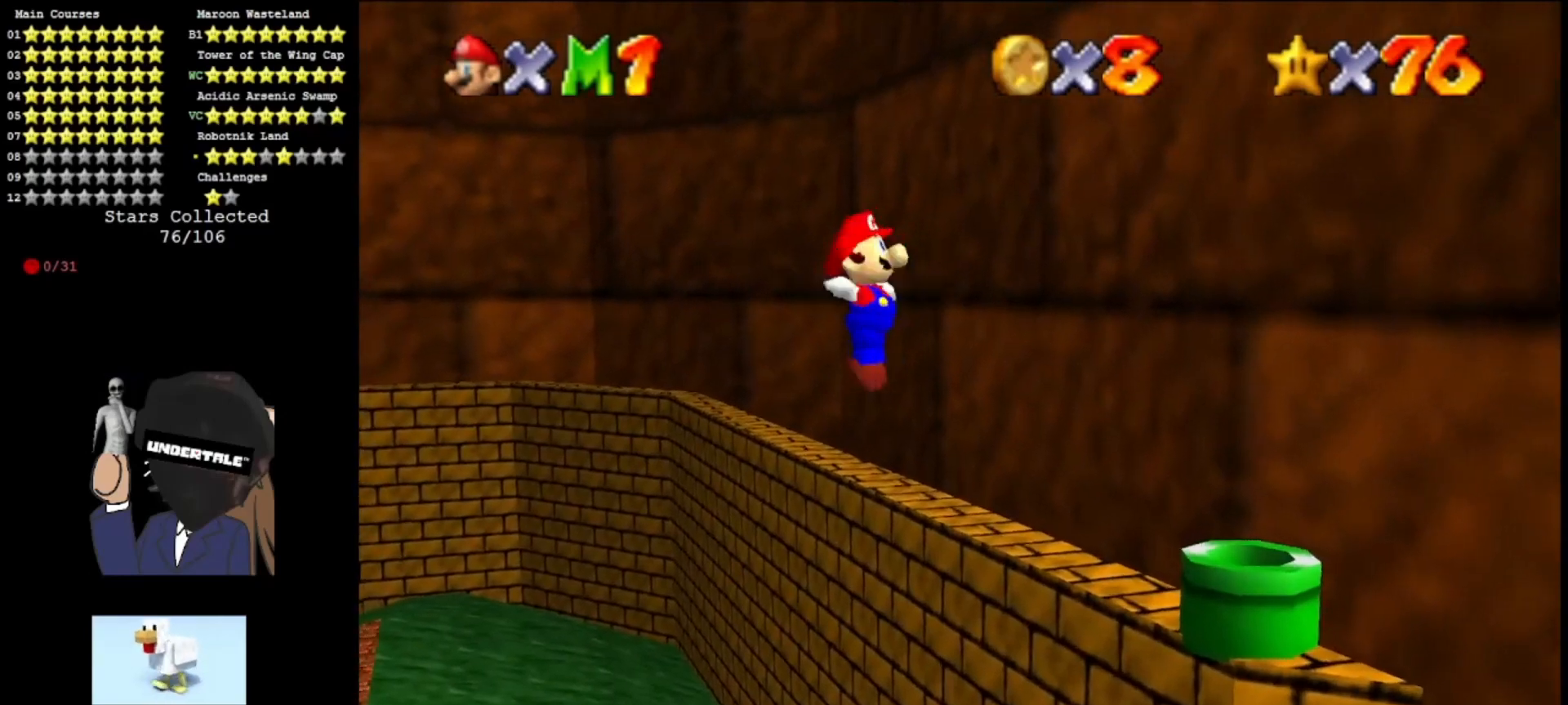
{"buttons": ["A"], "left_stick": "up-left", "events": []}
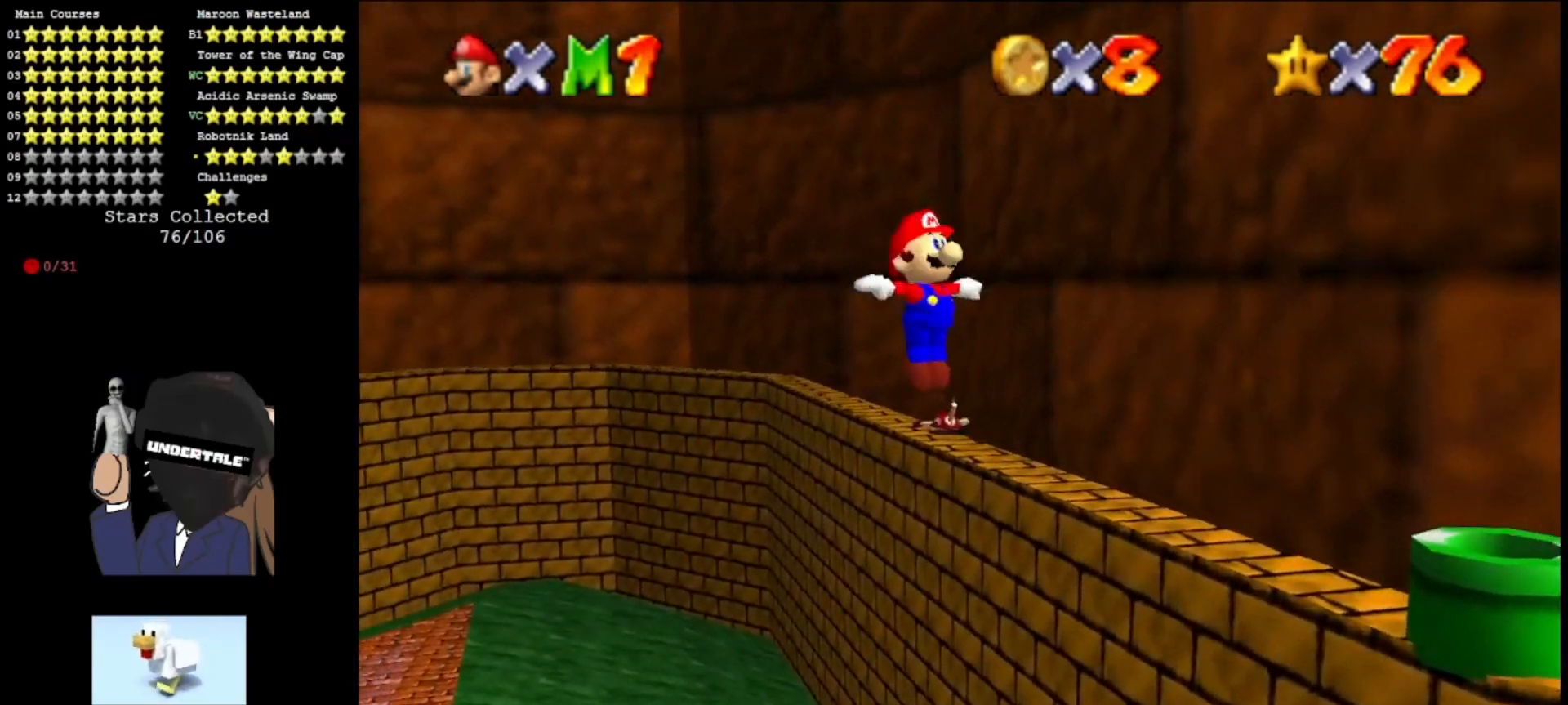
{"buttons": ["A"], "left_stick": "up-left", "events": []}
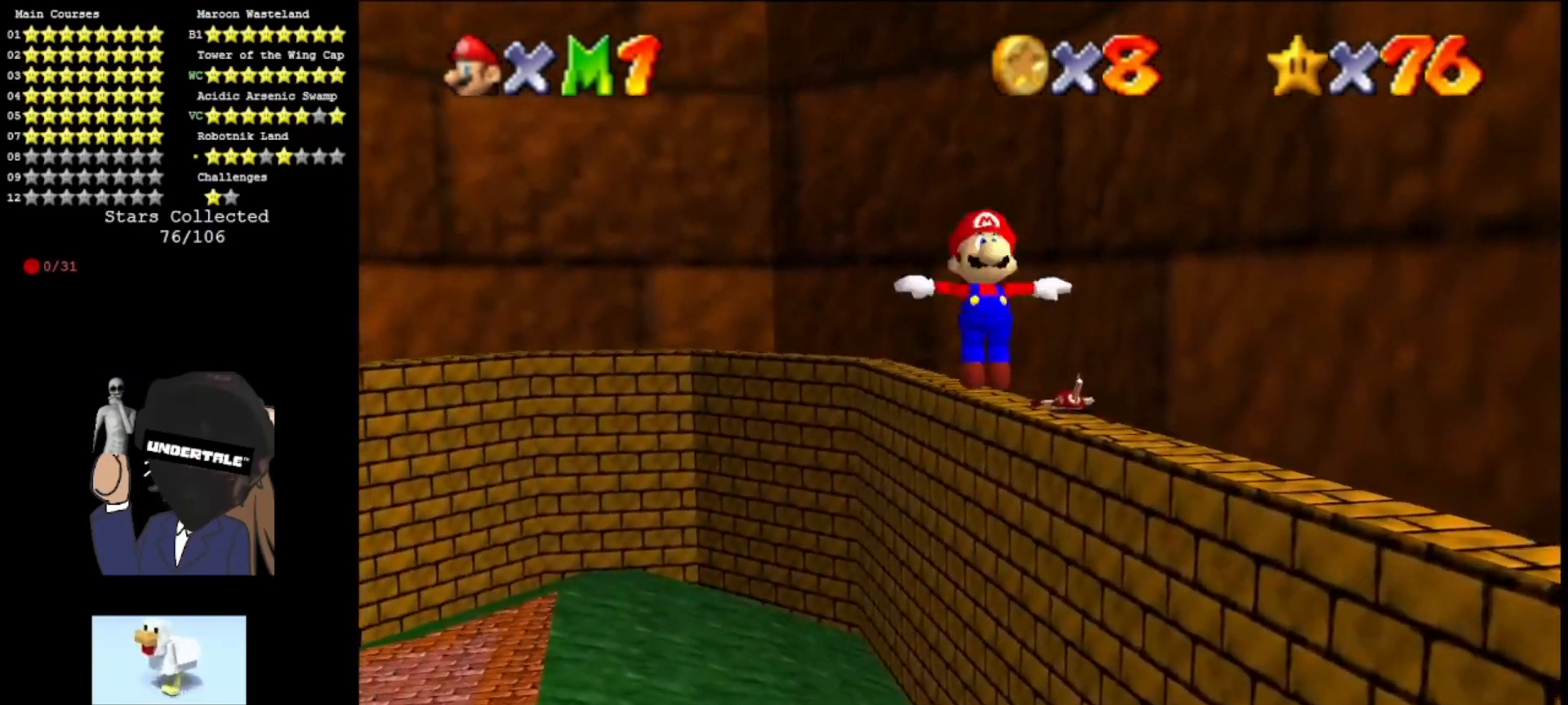
{"buttons": ["A"], "left_stick": "up-left", "events": [[333, "C_RIGHT", "down"], [433, "C_RIGHT", "up"]]}
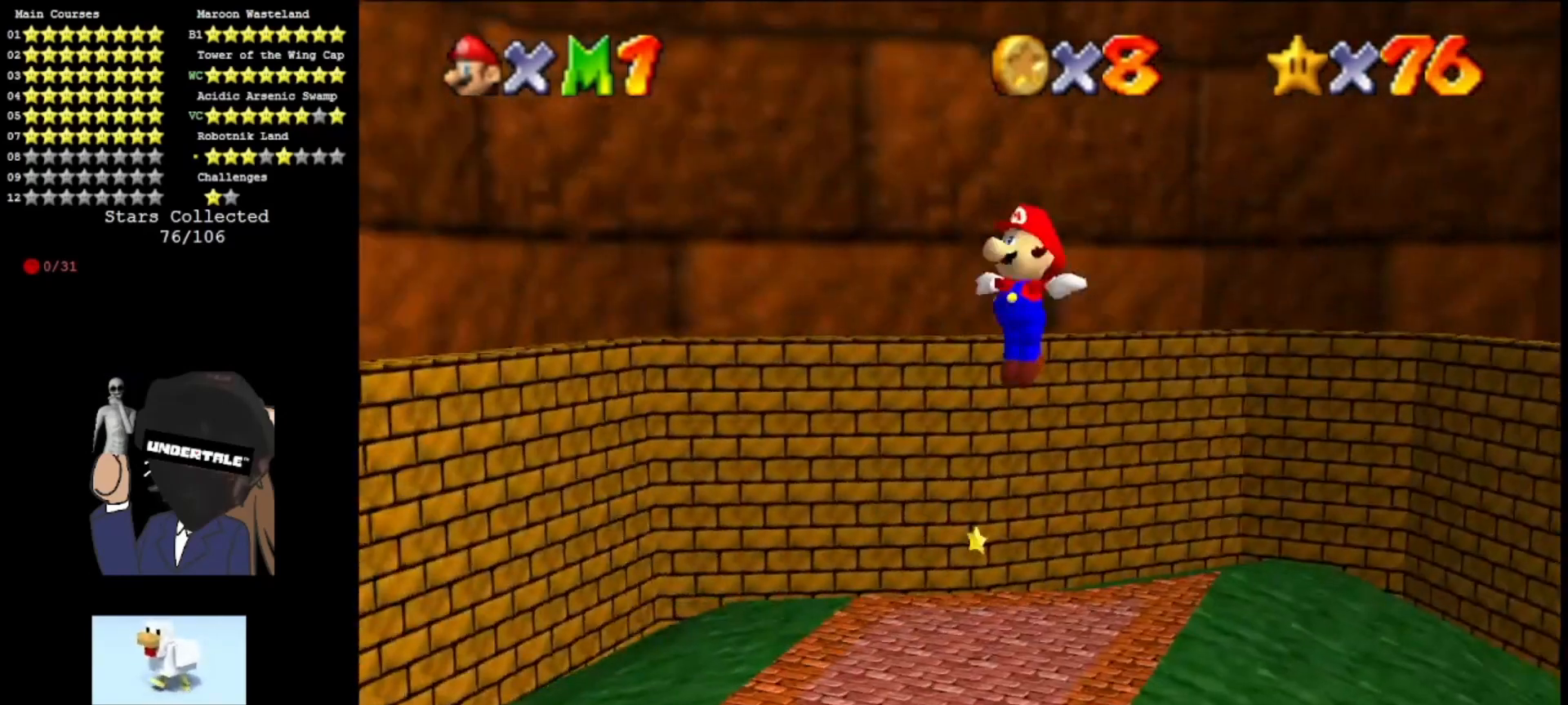
{"buttons": ["A"], "left_stick": "up", "events": [[133, "left_stick", "up"], [333, "left_stick", "up-right"], [500, "left_stick", "up"]]}
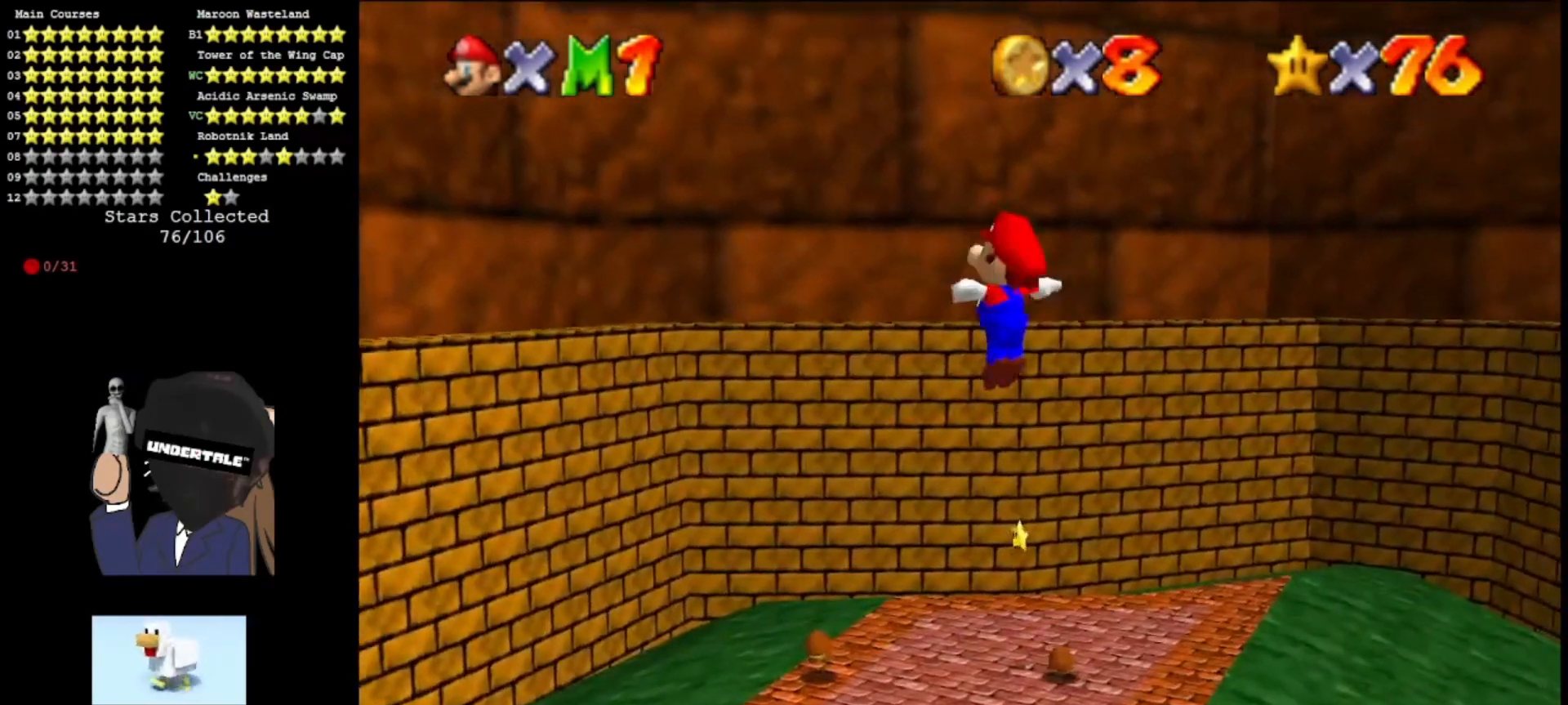
{"buttons": ["A"], "left_stick": "up", "events": []}
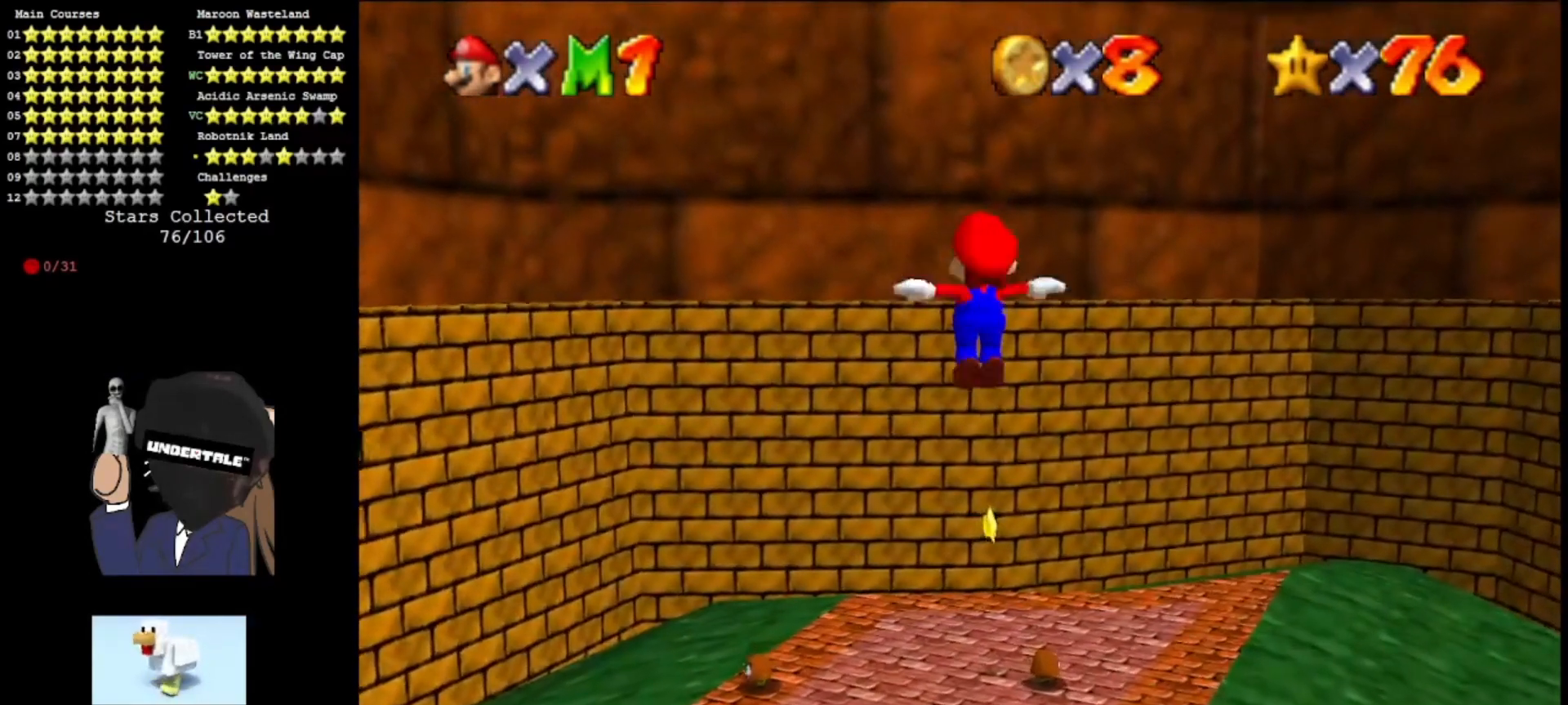
{"buttons": ["A"], "left_stick": "up", "events": []}
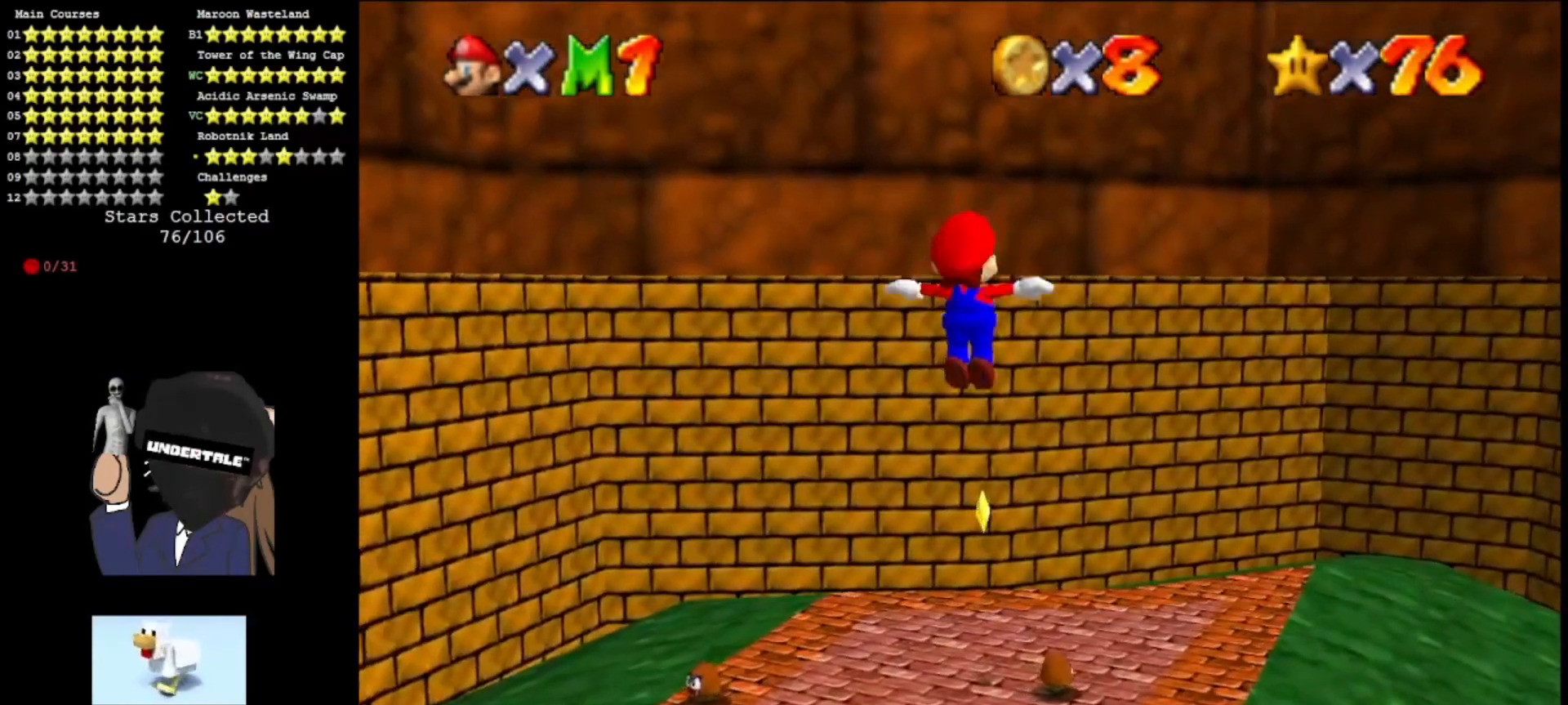
{"buttons": ["A"], "left_stick": "up", "events": []}
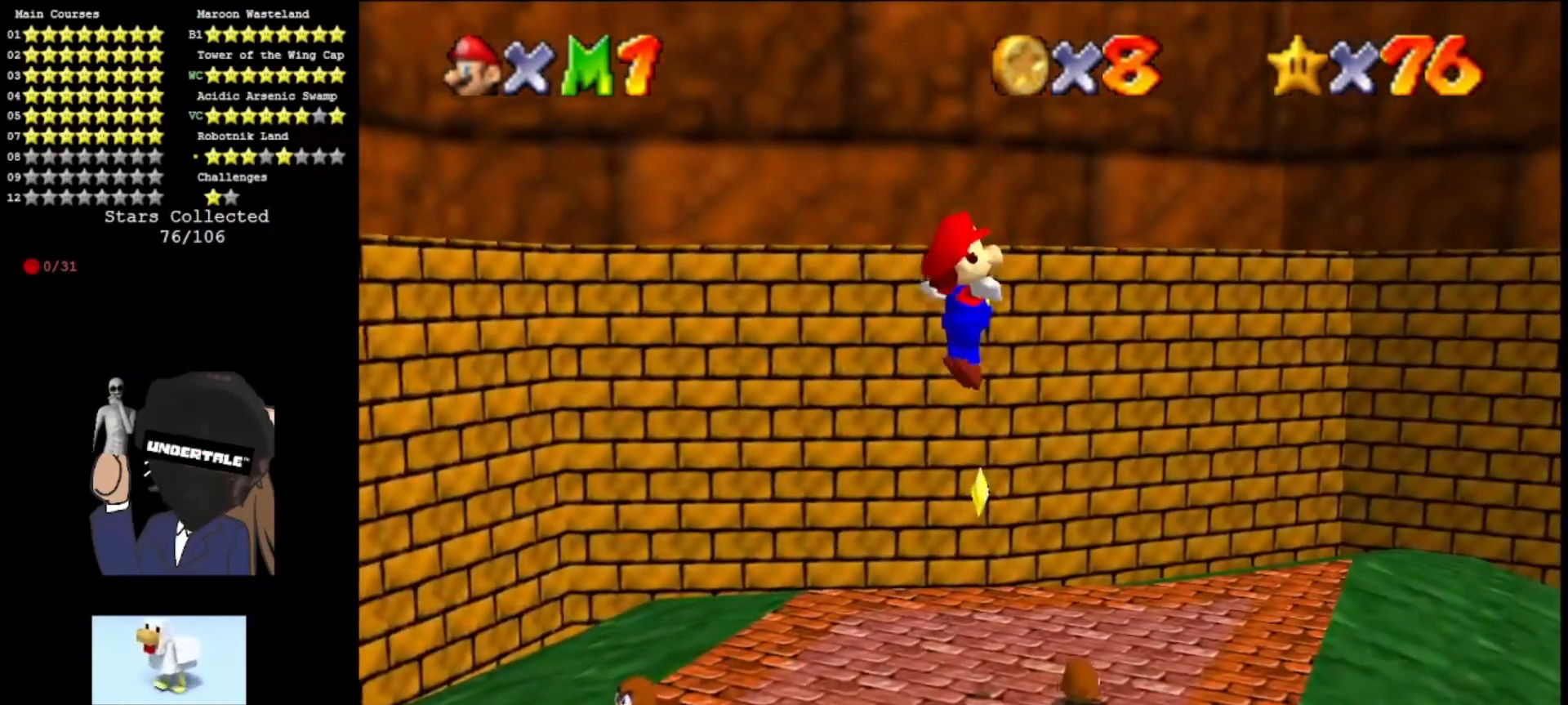
{"buttons": ["A"], "left_stick": "up", "events": []}
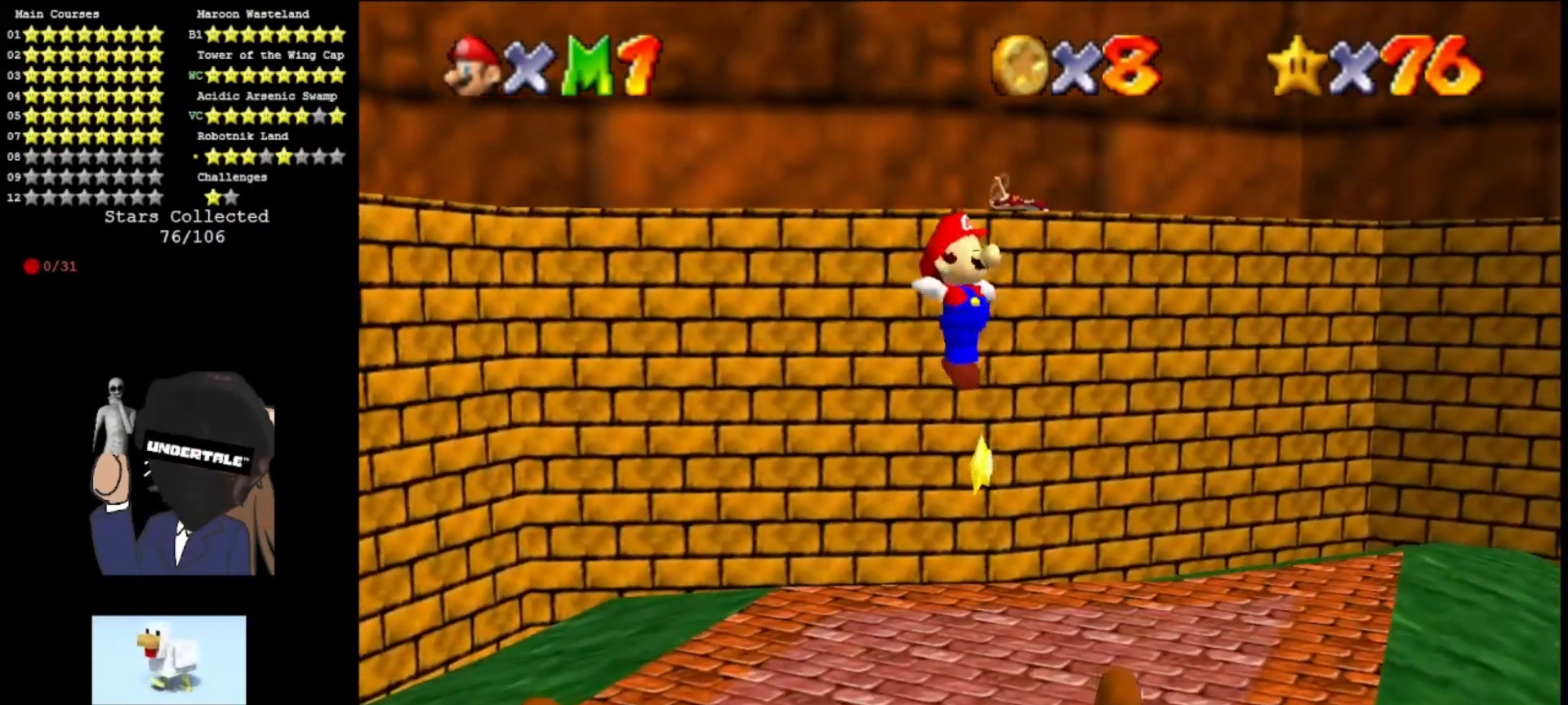
{"buttons": ["A"], "left_stick": "up", "events": []}
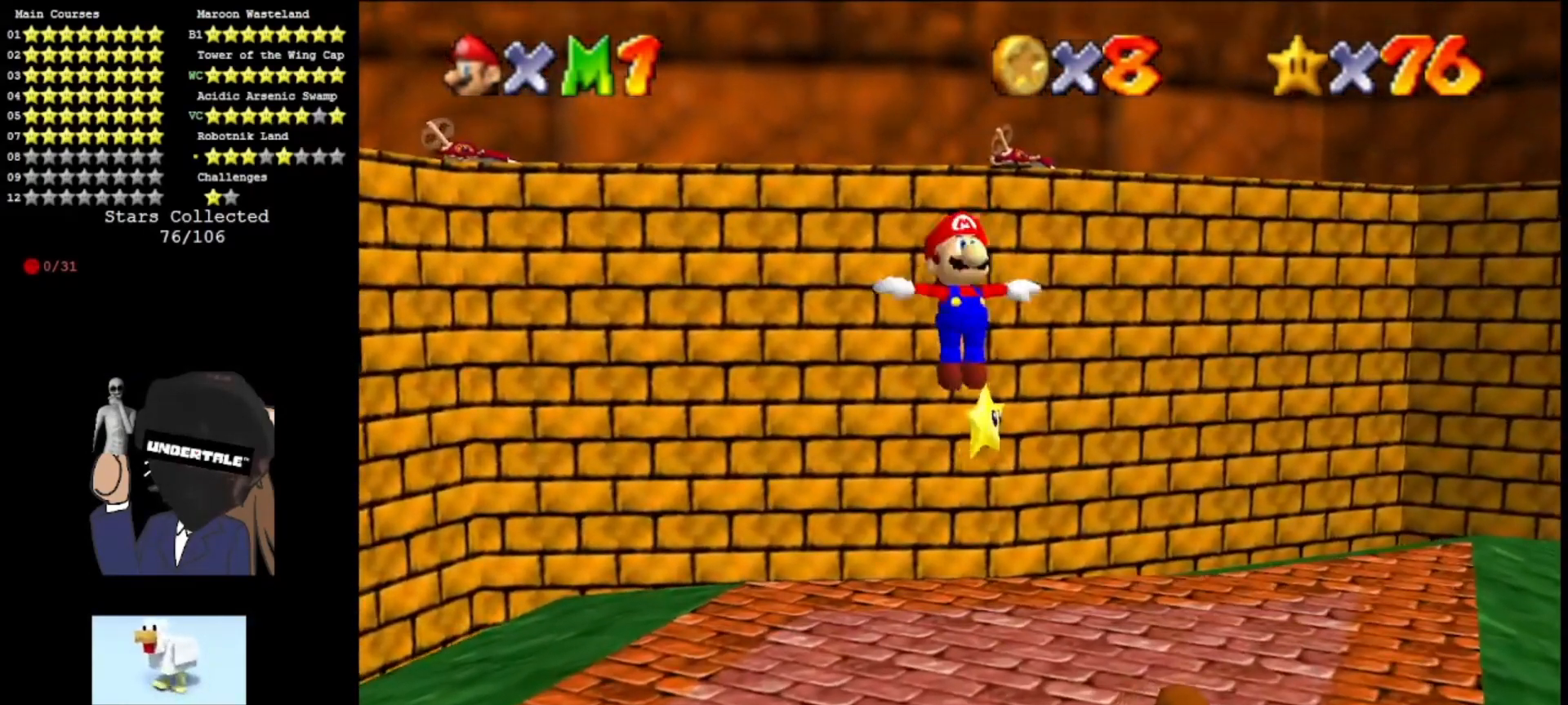
{"buttons": ["A"], "left_stick": "up", "events": []}
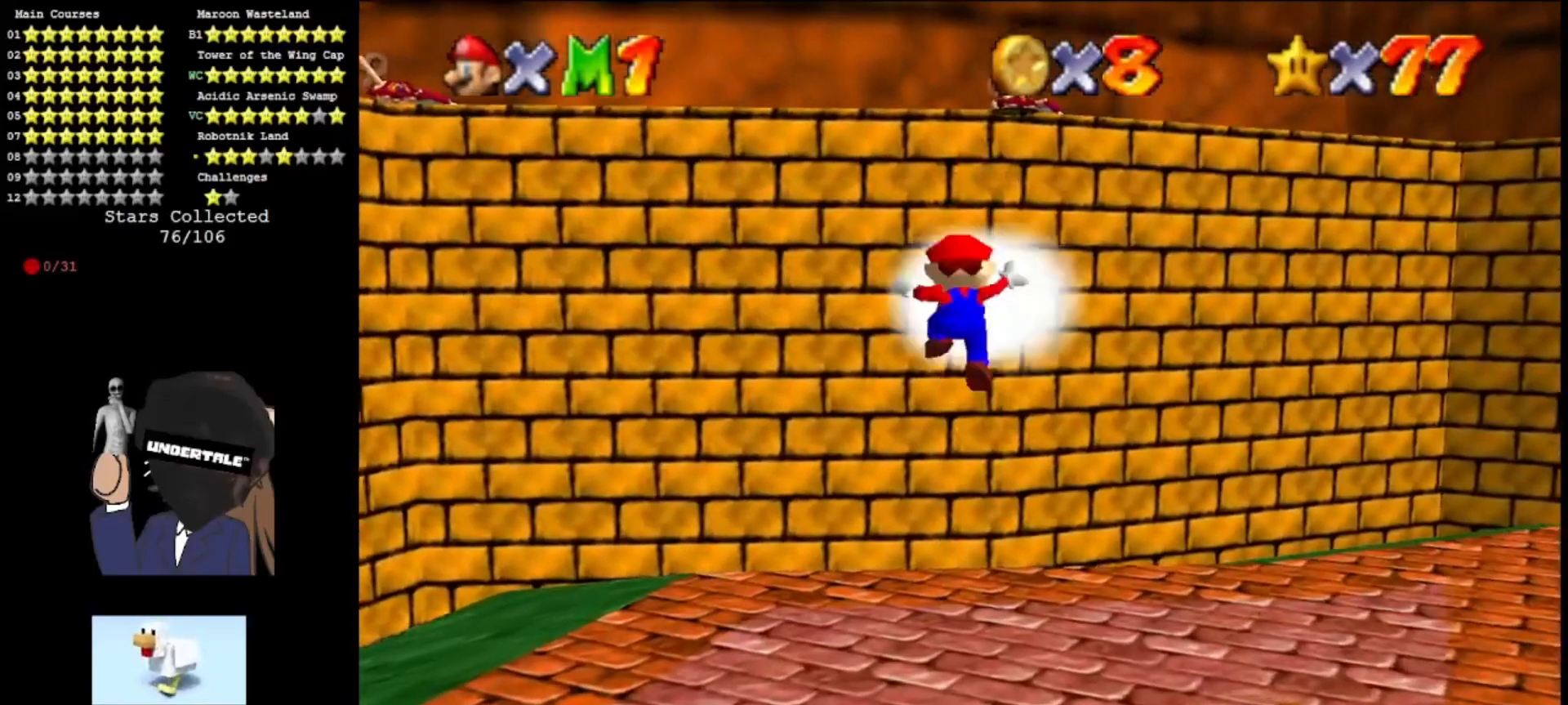
{"buttons": [], "left_stick": "center", "events": [[433, "left_stick", "center"], [467, "A", "up"]]}
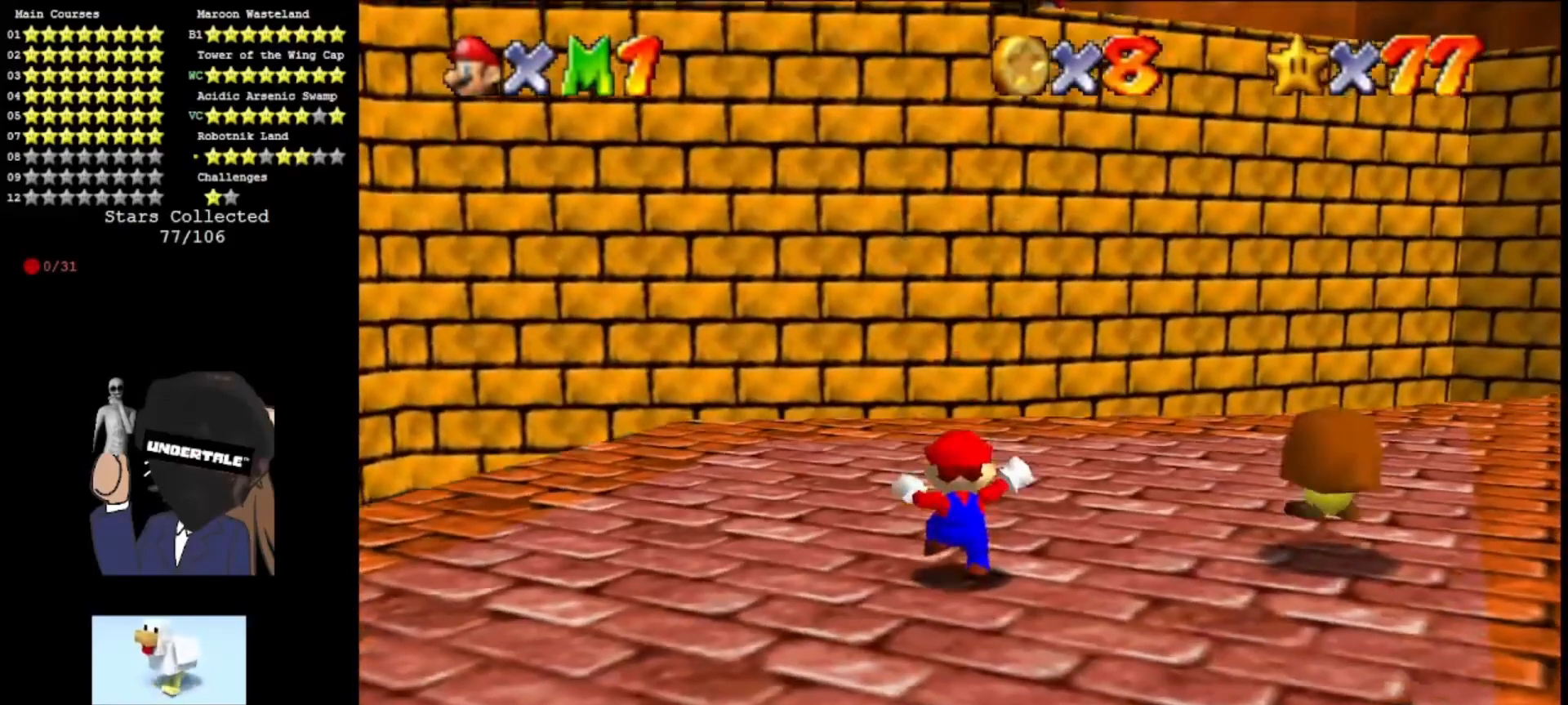
{"buttons": [], "left_stick": "center", "events": []}
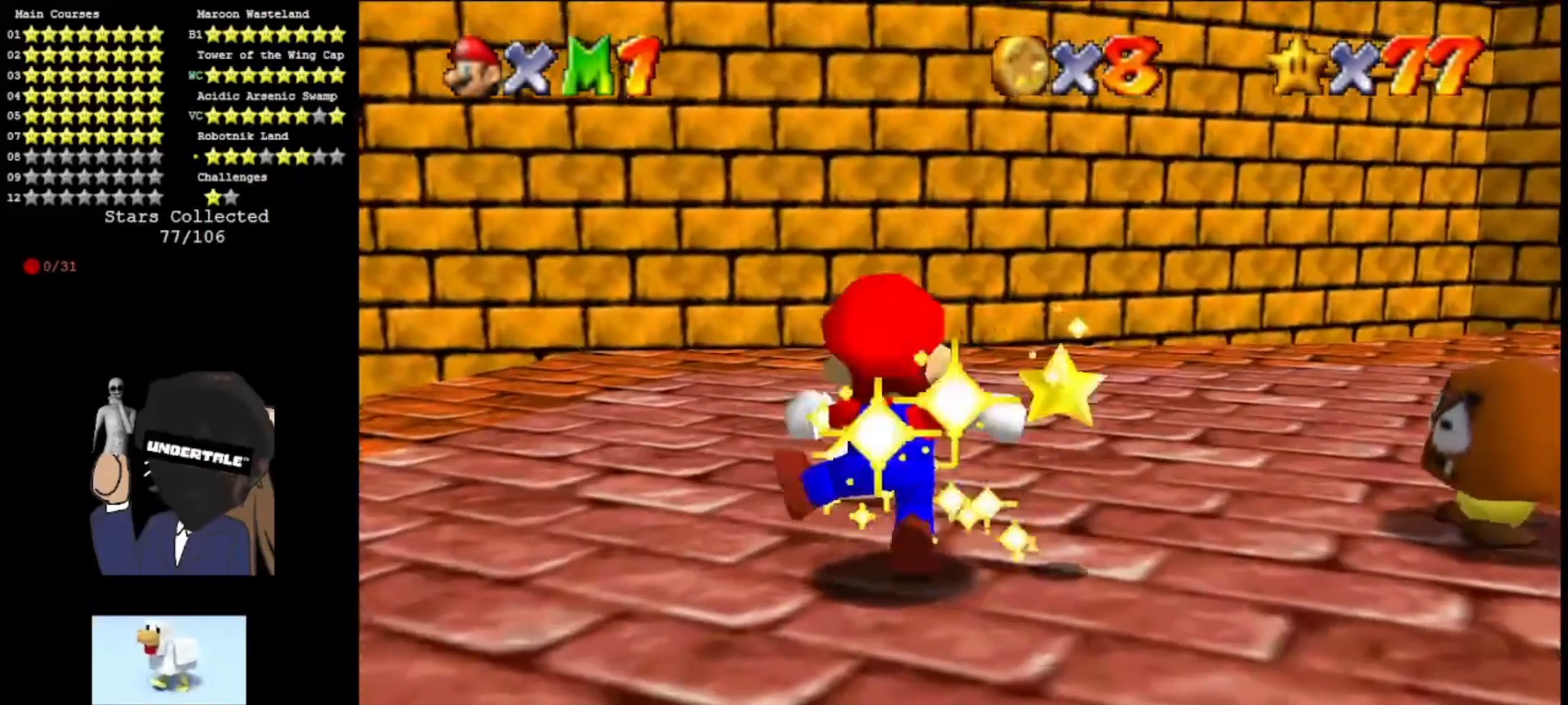
{"buttons": [], "left_stick": "center", "events": []}
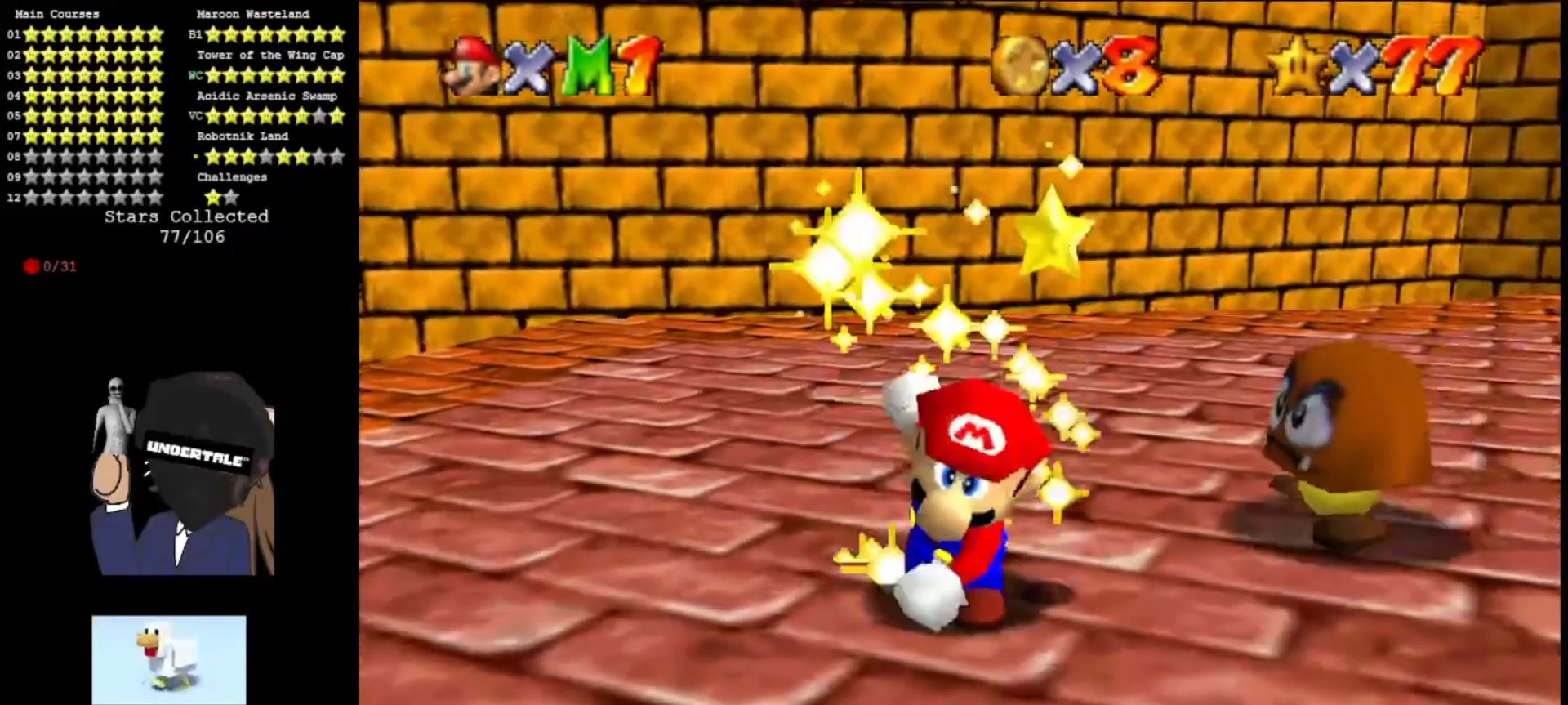
{"buttons": [], "left_stick": "center", "events": []}
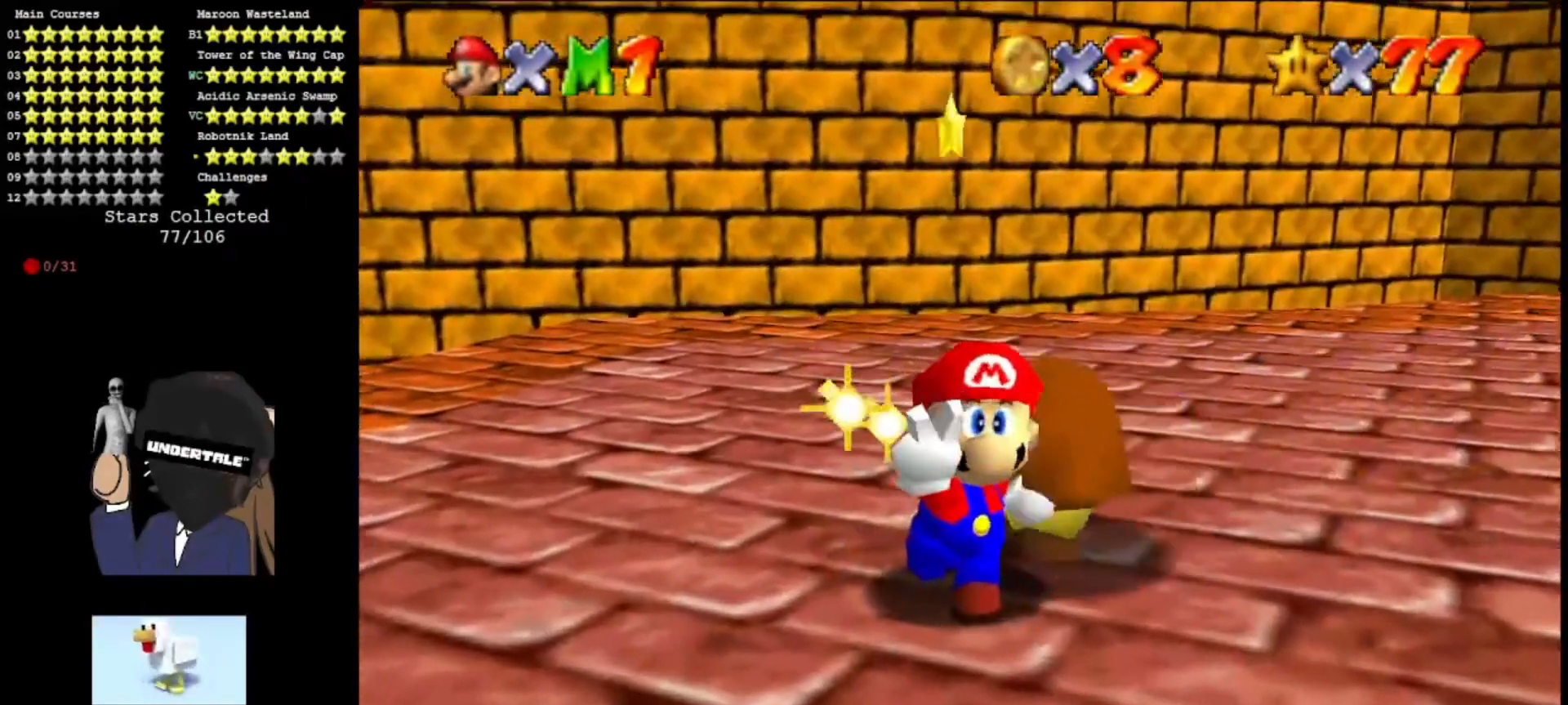
{"buttons": [], "left_stick": "center", "events": []}
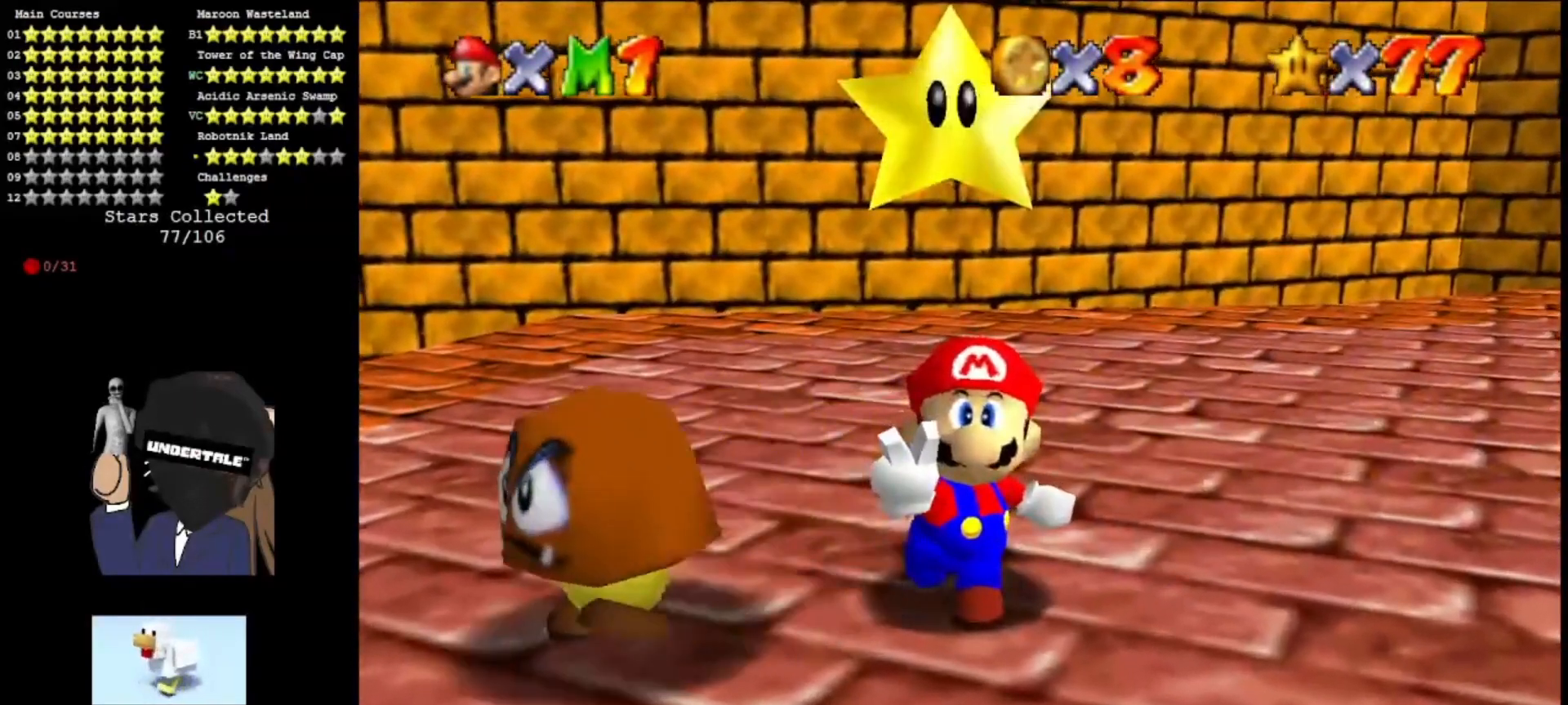
{"buttons": ["A"], "left_stick": "center", "events": [[100, "A", "down"], [233, "A", "up"], [333, "A", "down"]]}
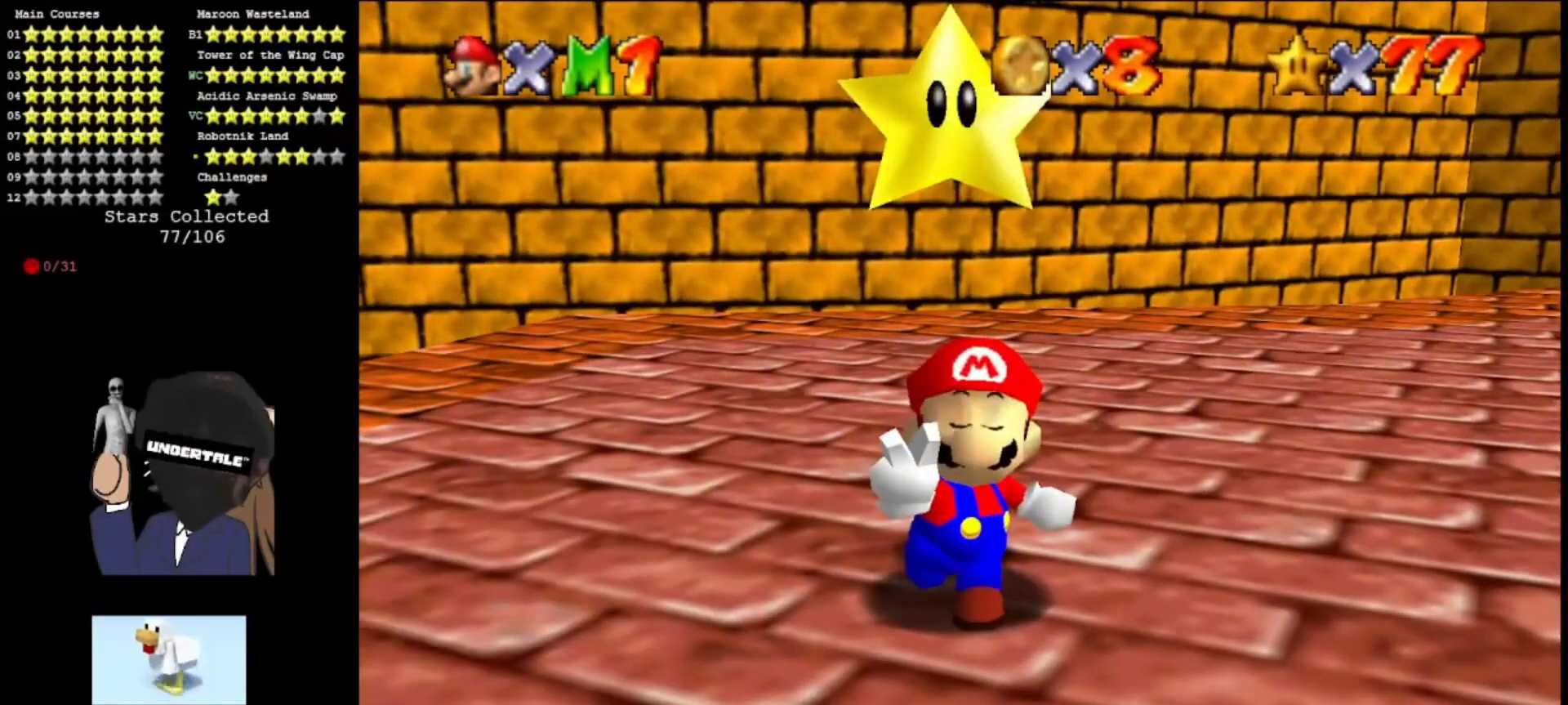
{"buttons": [], "left_stick": "center", "events": [[33, "A", "up"], [67, "A", "down"], [200, "A", "up"], [333, "A", "down"], [433, "A", "up"]]}
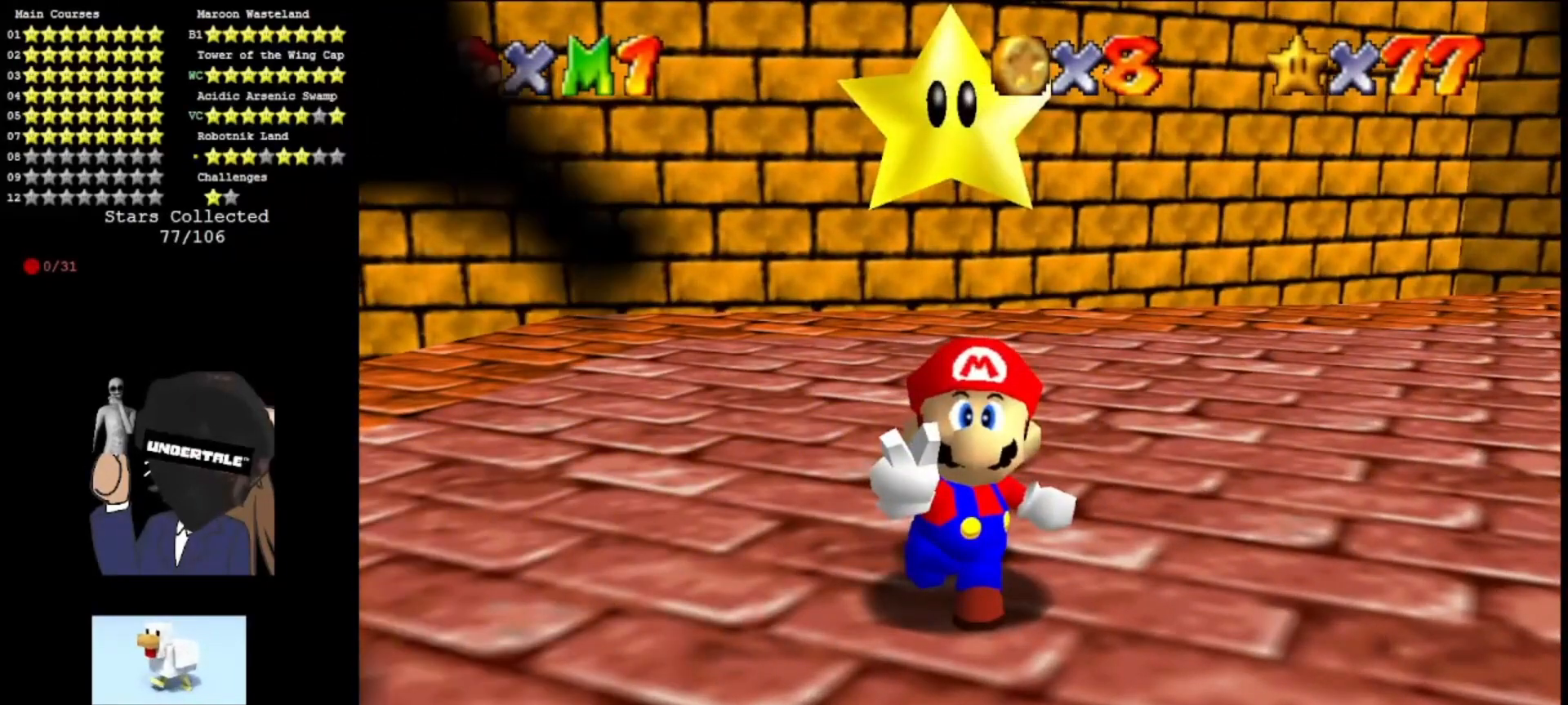
{"buttons": [], "left_stick": "center", "events": [[33, "A", "down"], [167, "A", "up"], [233, "A", "down"], [333, "A", "up"], [400, "A", "down"], [500, "A", "up"]]}
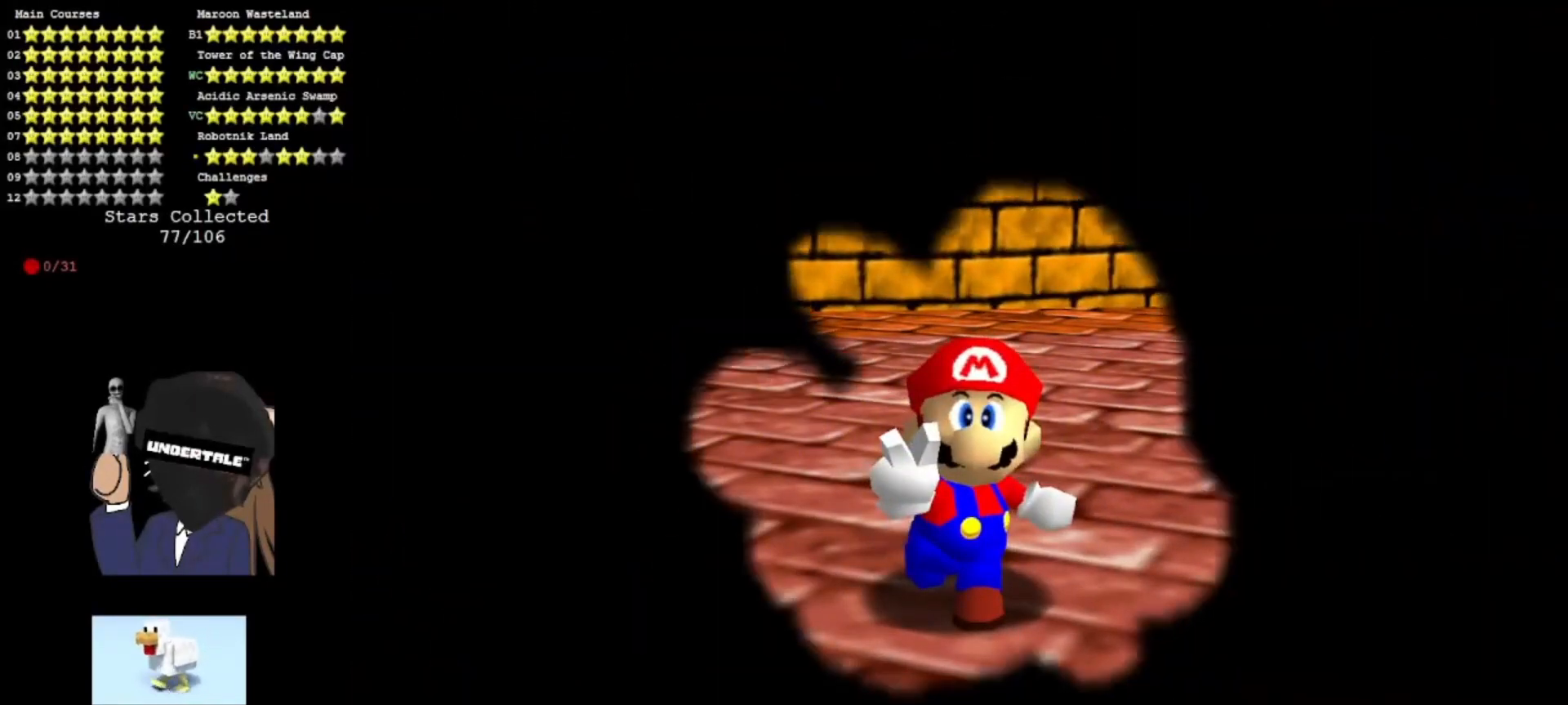
{"buttons": [], "left_stick": "up-left", "events": [[67, "A", "down"], [233, "A", "up"], [233, "left_stick", "up-left"]]}
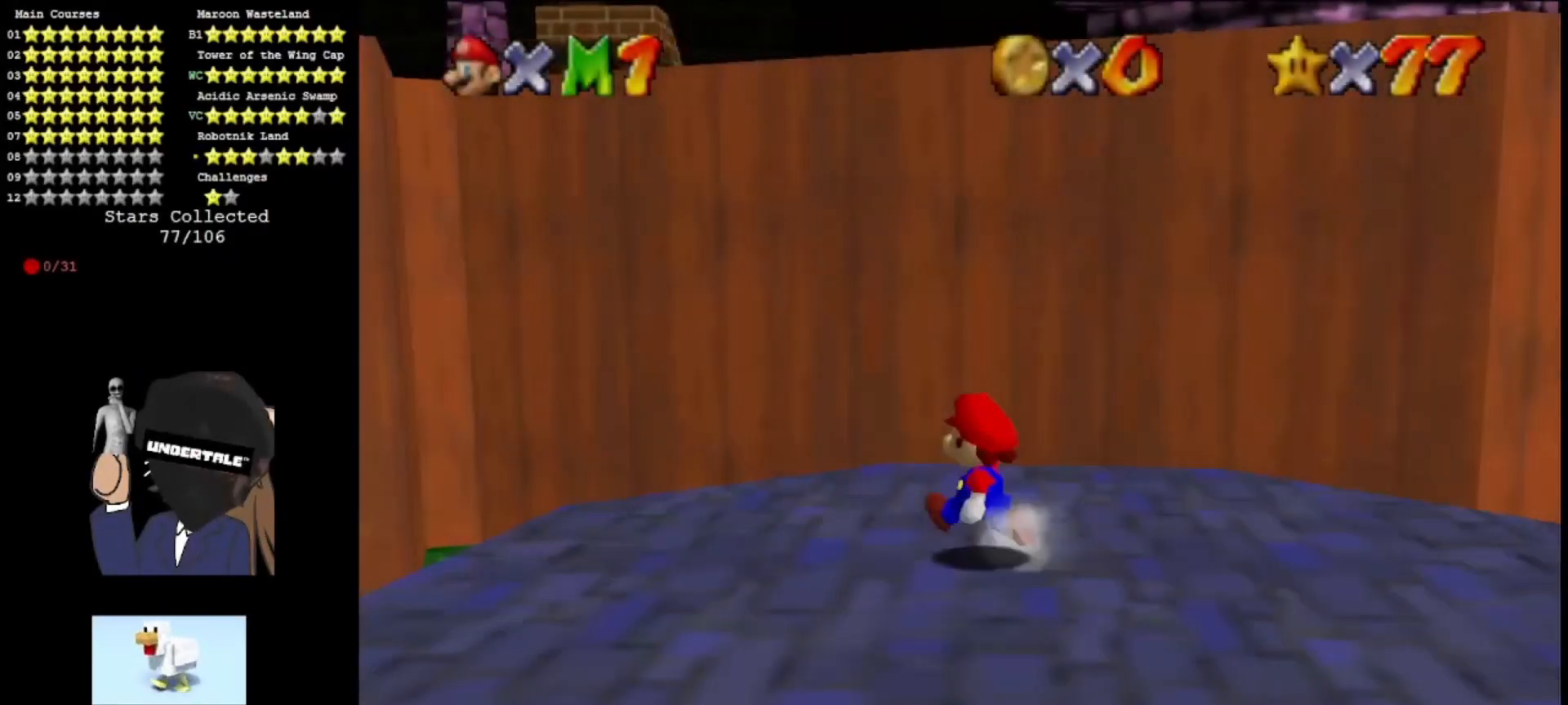
{"buttons": ["Z"], "left_stick": "up", "events": [[133, "C_RIGHT", "down"], [233, "C_RIGHT", "up"], [267, "left_stick", "up"], [467, "Z", "down"]]}
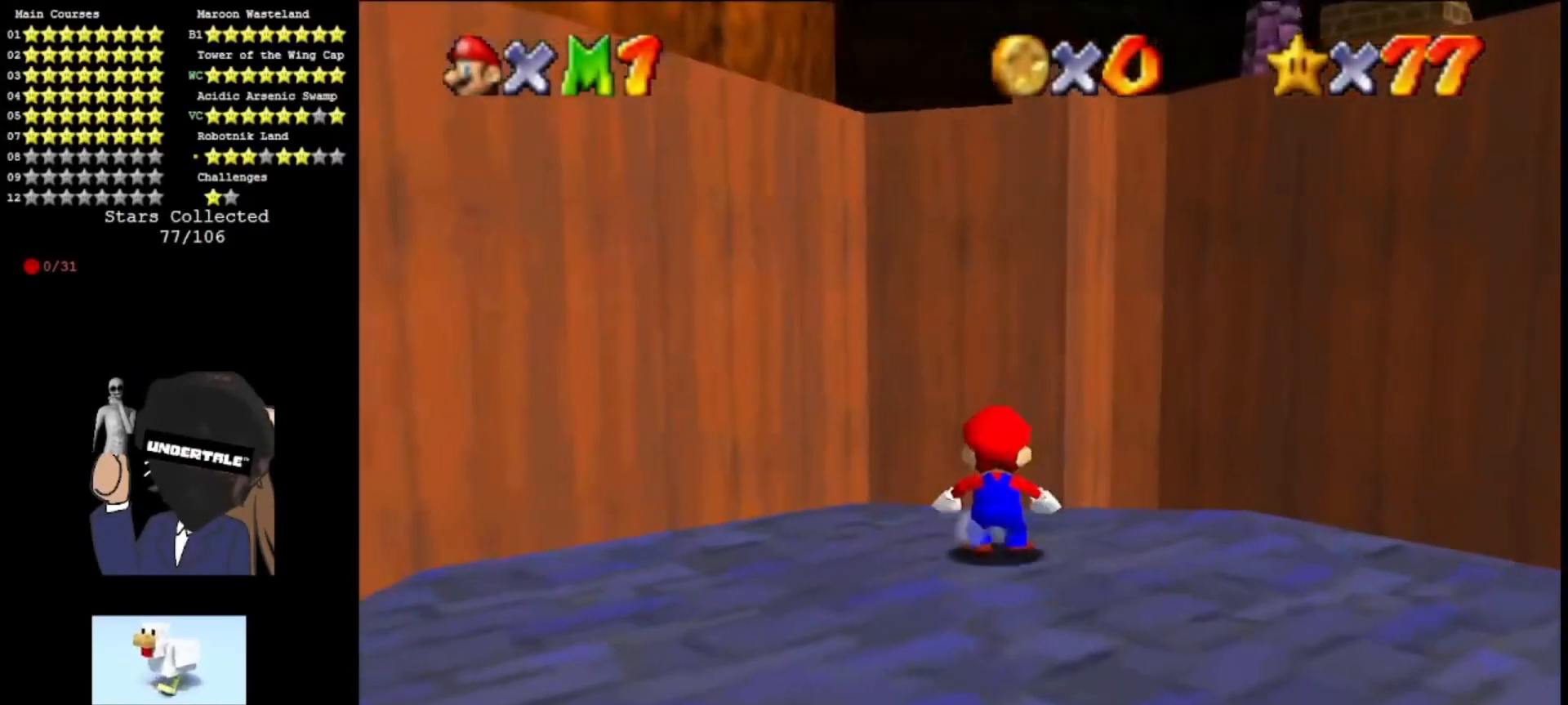
{"buttons": ["C_DOWN"], "left_stick": "up", "events": [[33, "A", "down"], [300, "A", "up"], [333, "Z", "up"], [467, "C_DOWN", "down"]]}
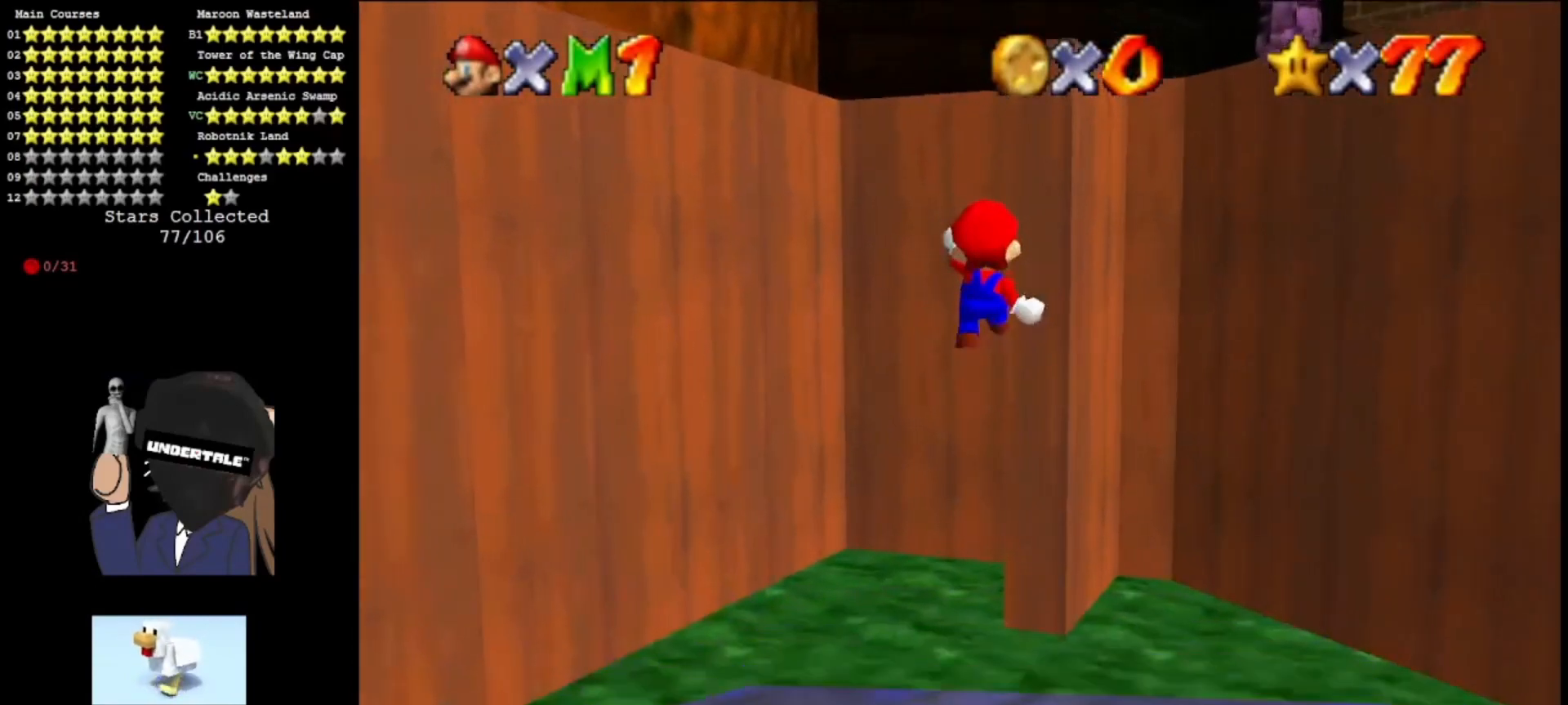
{"buttons": [], "left_stick": "up", "events": [[133, "C_DOWN", "up"], [333, "A", "down"], [500, "A", "up"]]}
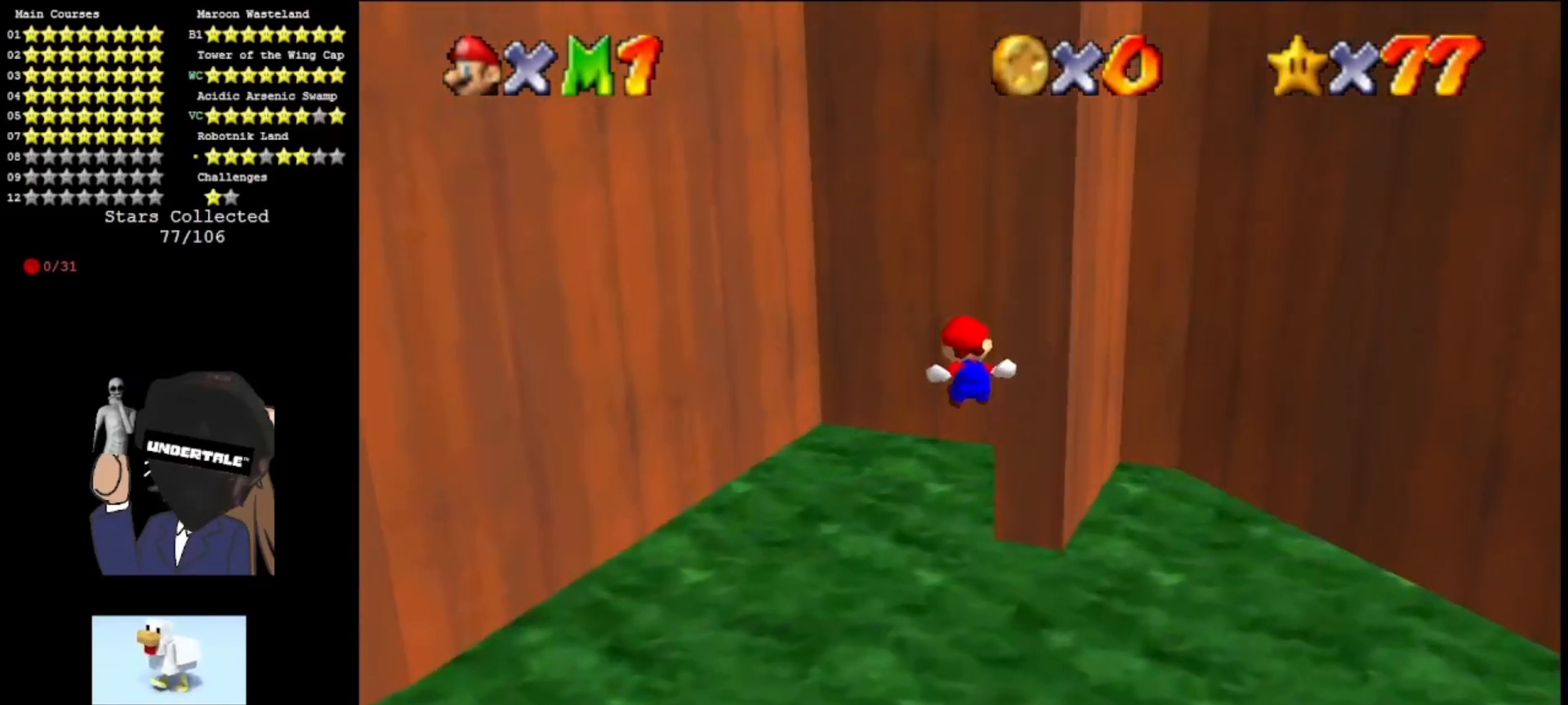
{"buttons": [], "left_stick": "up", "events": [[167, "A", "down"], [367, "A", "up"]]}
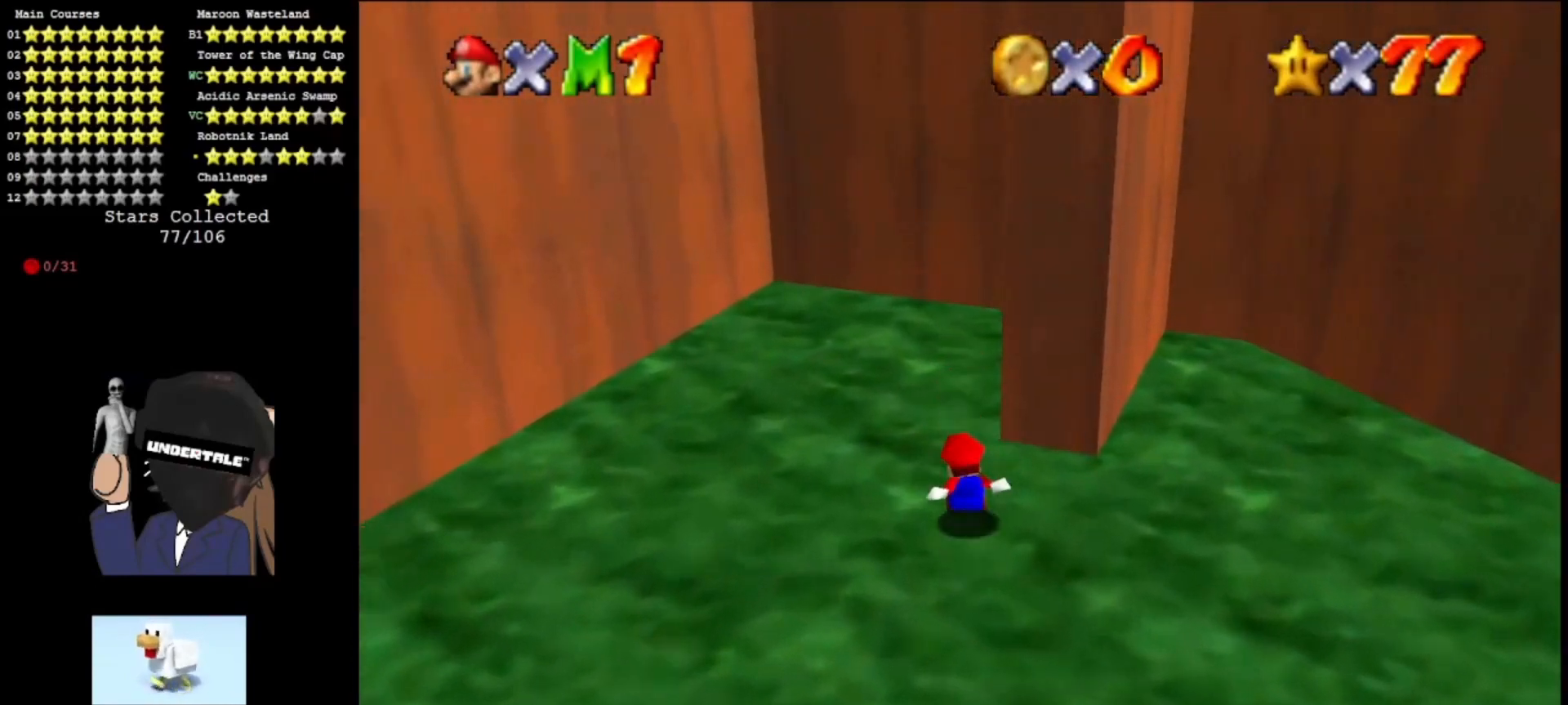
{"buttons": ["Z"], "left_stick": "up-left", "events": [[300, "left_stick", "up-left"], [400, "left_stick", "left"], [500, "Z", "down"], [500, "left_stick", "up-left"]]}
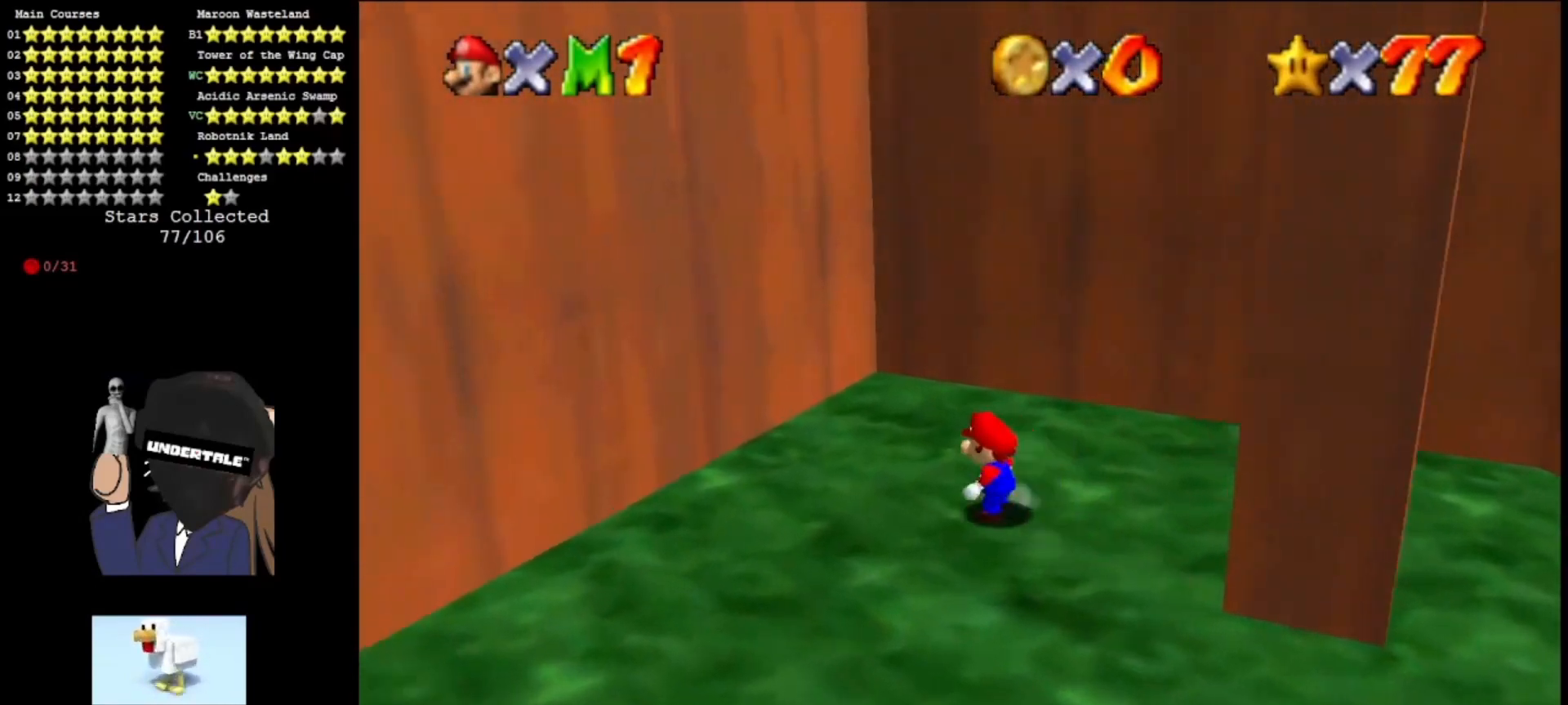
{"buttons": ["A"], "left_stick": "right", "events": [[67, "A", "down"], [167, "A", "up"], [167, "left_stick", "left"], [200, "Z", "up"], [367, "A", "down"], [367, "left_stick", "down-right"], [467, "left_stick", "right"]]}